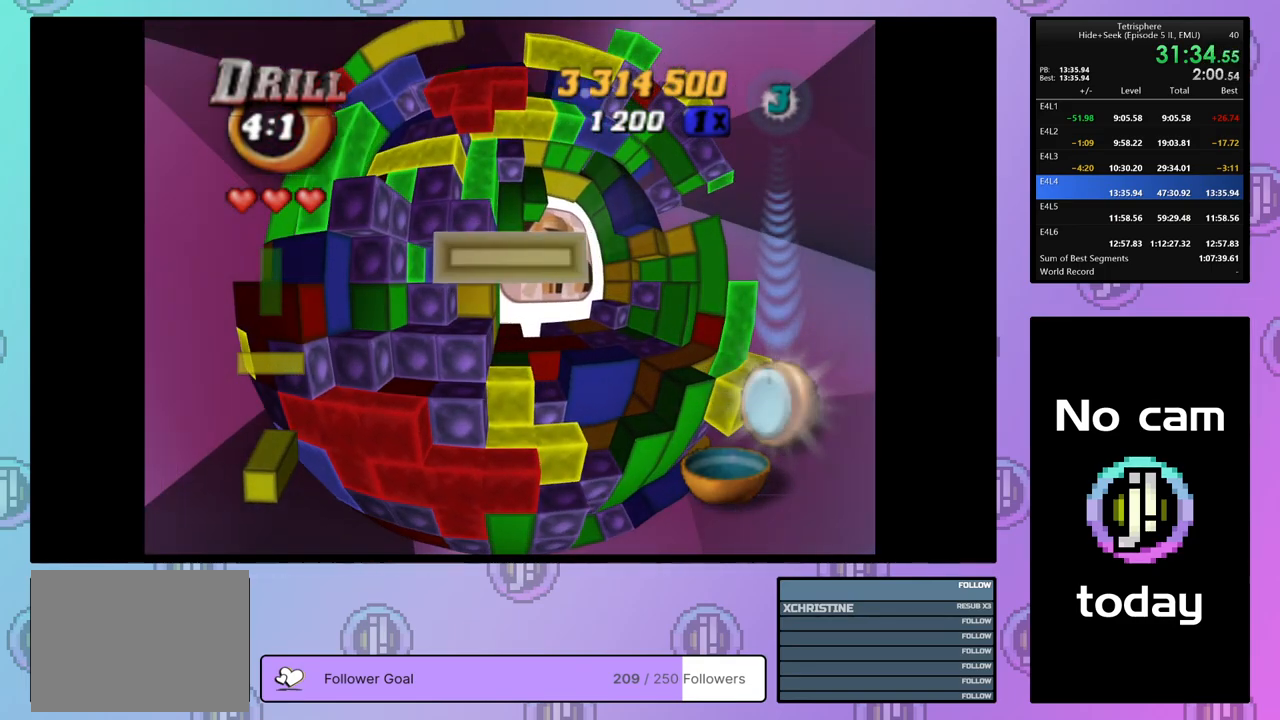
Gameplay with a controller (PlayStation layout); each line is a JSON object with the inputs held at the frame after it. "events" lists button and stick changes between this image and that frame as [ms after this image, input, new state], when the widget could be followed in between. Not read: left_stick.
{"buttons": [], "right_stick": "center", "events": [[67, "CROSS", "up"], [217, "CROSS", "down"], [350, "CROSS", "up"], [367, "DPAD_UP", "down"], [433, "DPAD_UP", "up"]]}
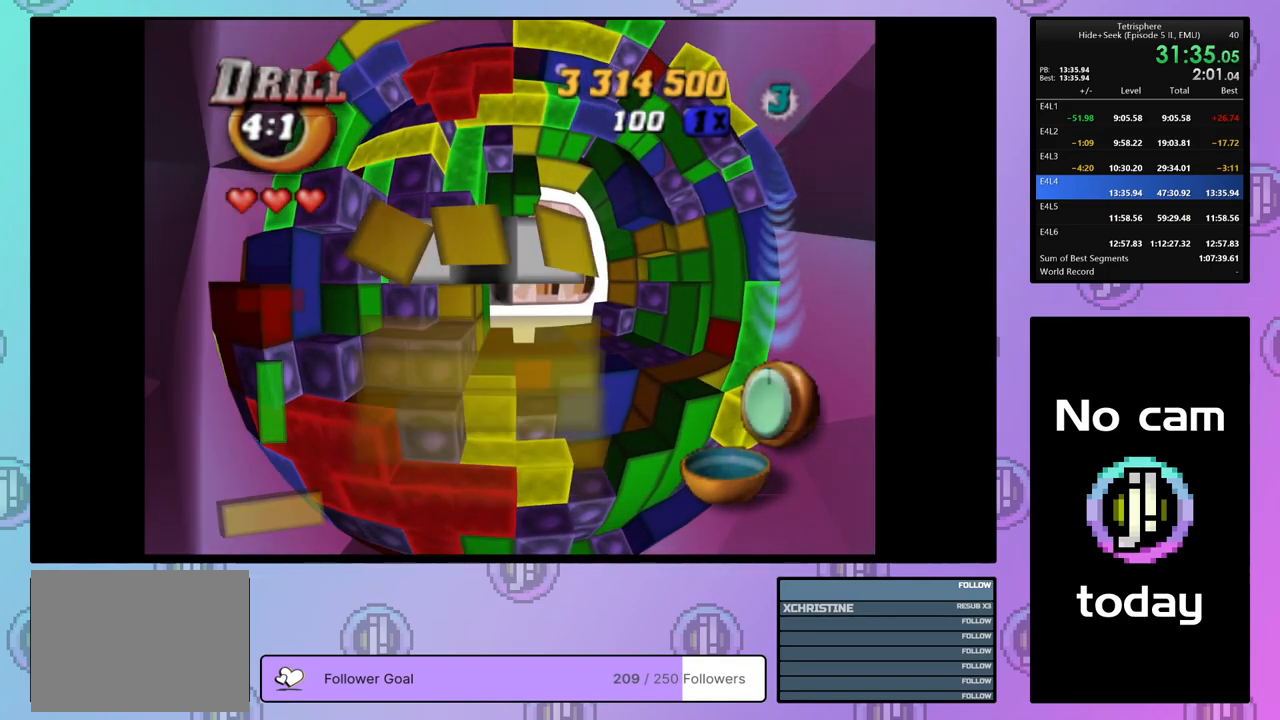
{"buttons": ["DPAD_RIGHT"], "right_stick": "center", "events": [[17, "DPAD_UP", "down"], [83, "DPAD_UP", "up"], [150, "DPAD_UP", "down"], [250, "DPAD_UP", "up"], [317, "DPAD_UP", "down"], [400, "DPAD_UP", "up"], [467, "DPAD_RIGHT", "down"]]}
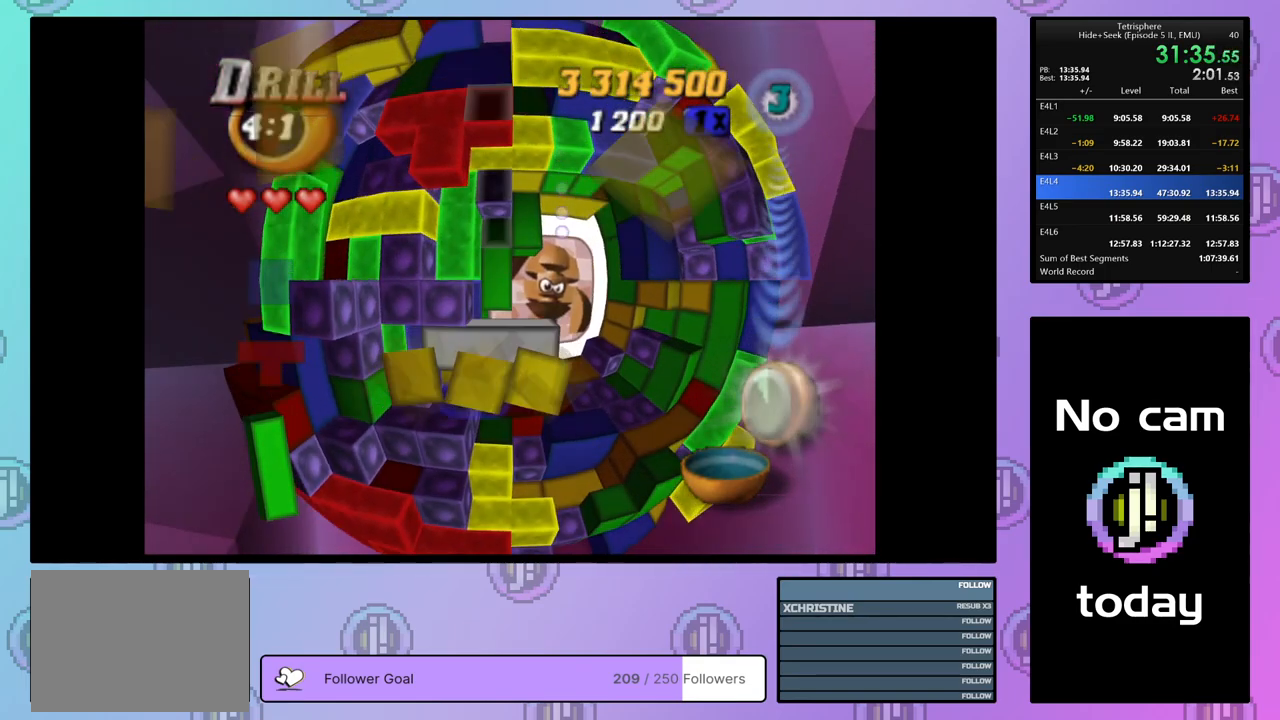
{"buttons": ["CROSS"], "right_stick": "center", "events": [[33, "SQUARE", "down"], [50, "DPAD_RIGHT", "up"], [150, "DPAD_DOWN", "down"], [217, "DPAD_DOWN", "up"], [283, "DPAD_DOWN", "down"], [333, "DPAD_DOWN", "up"], [417, "SQUARE", "up"], [500, "CROSS", "down"]]}
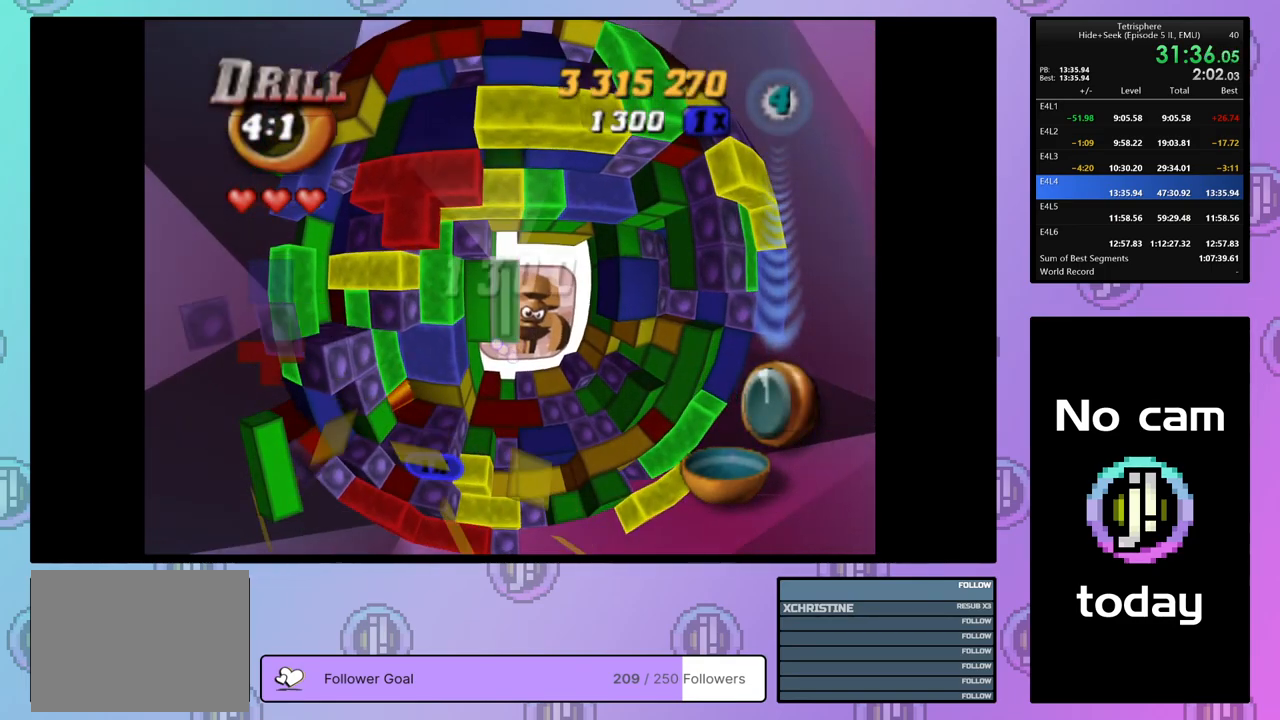
{"buttons": ["DPAD_DOWN"], "right_stick": "center", "events": [[67, "CROSS", "up"], [100, "DPAD_RIGHT", "down"], [167, "DPAD_RIGHT", "up"], [283, "DPAD_RIGHT", "down"], [350, "DPAD_RIGHT", "up"], [483, "DPAD_DOWN", "down"]]}
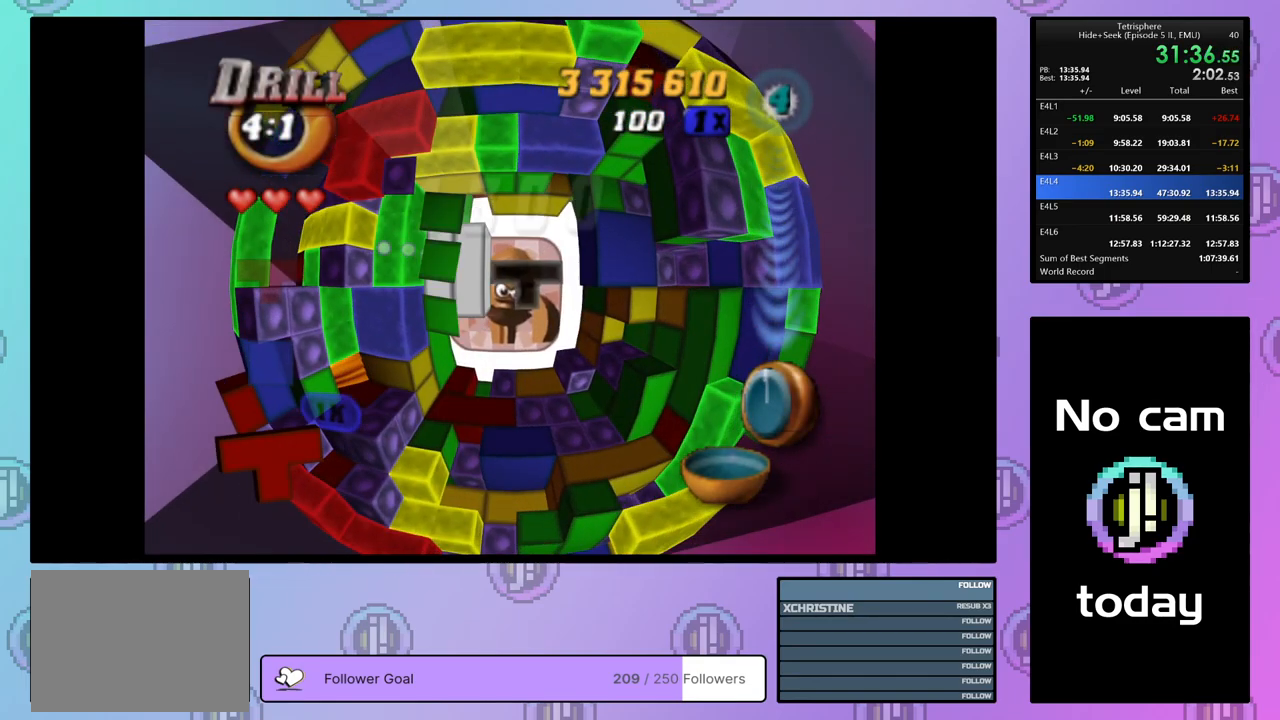
{"buttons": ["DPAD_LEFT"], "right_stick": "center", "events": [[67, "DPAD_DOWN", "up"], [167, "DPAD_LEFT", "down"], [283, "DPAD_LEFT", "up"], [317, "DPAD_LEFT", "down"]]}
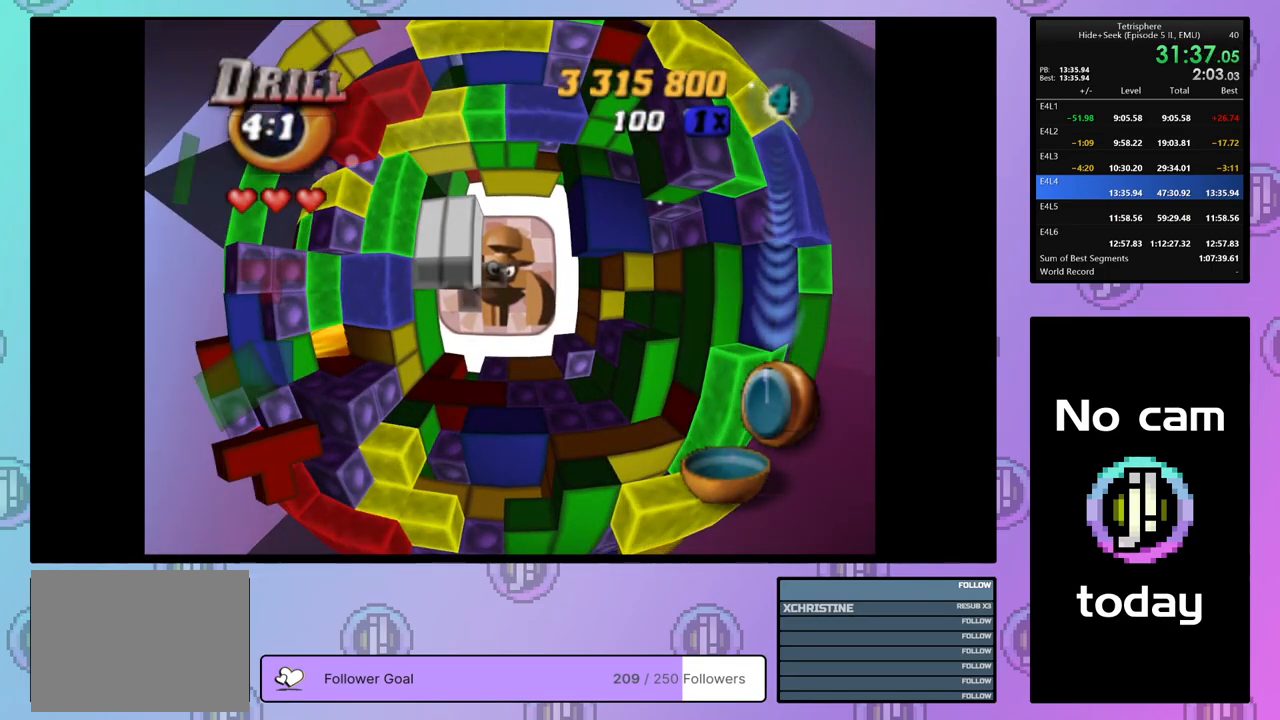
{"buttons": [], "right_stick": "center", "events": [[17, "DPAD_LEFT", "up"], [167, "DPAD_LEFT", "down"], [267, "DPAD_LEFT", "up"], [350, "DPAD_DOWN", "down"], [467, "DPAD_DOWN", "up"]]}
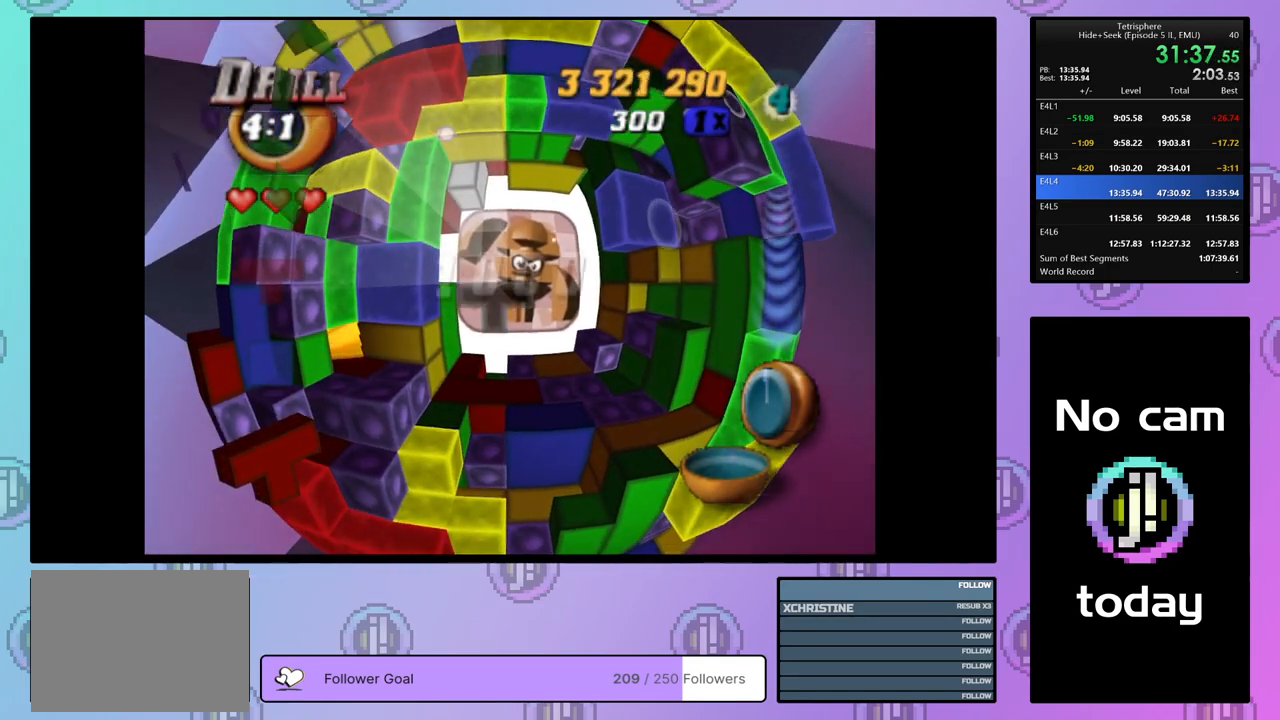
{"buttons": [], "right_stick": "center", "events": [[133, "DPAD_UP", "down"], [150, "DPAD_RIGHT", "down"], [217, "DPAD_RIGHT", "up"], [250, "DPAD_UP", "up"], [400, "DPAD_UP", "down"], [467, "DPAD_UP", "up"]]}
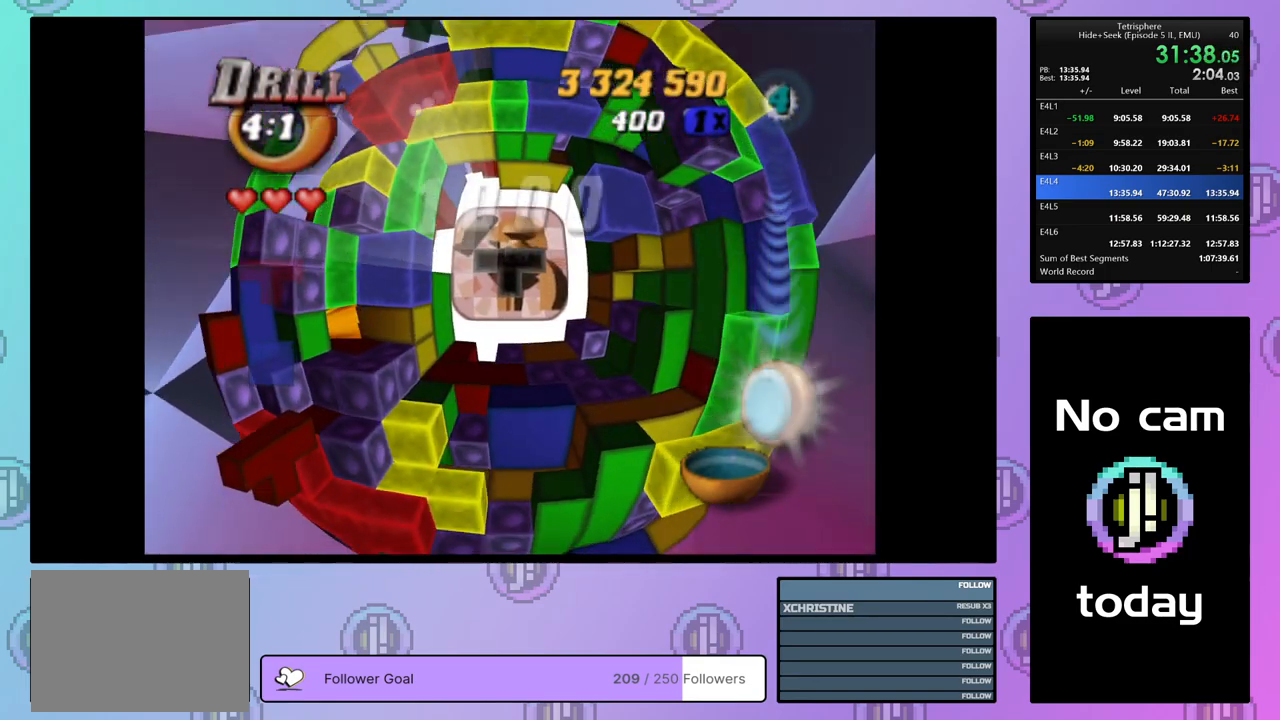
{"buttons": [], "right_stick": "center", "events": []}
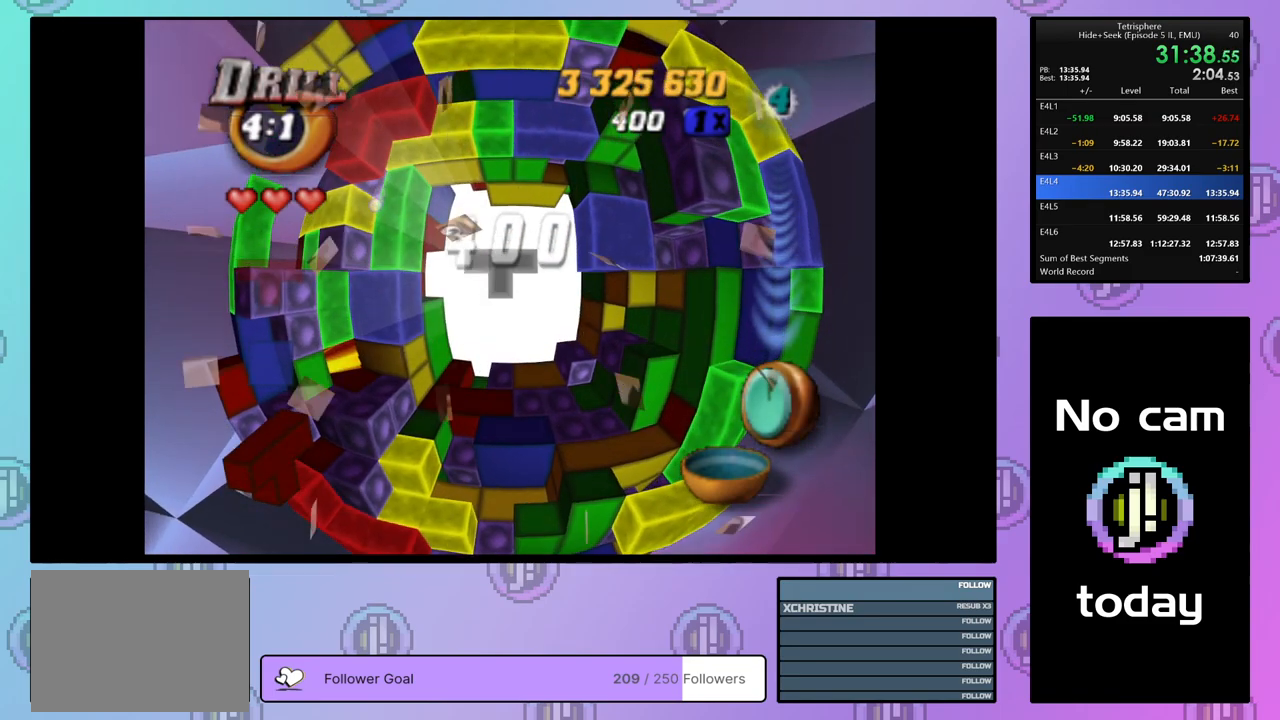
{"buttons": [], "right_stick": "center", "events": []}
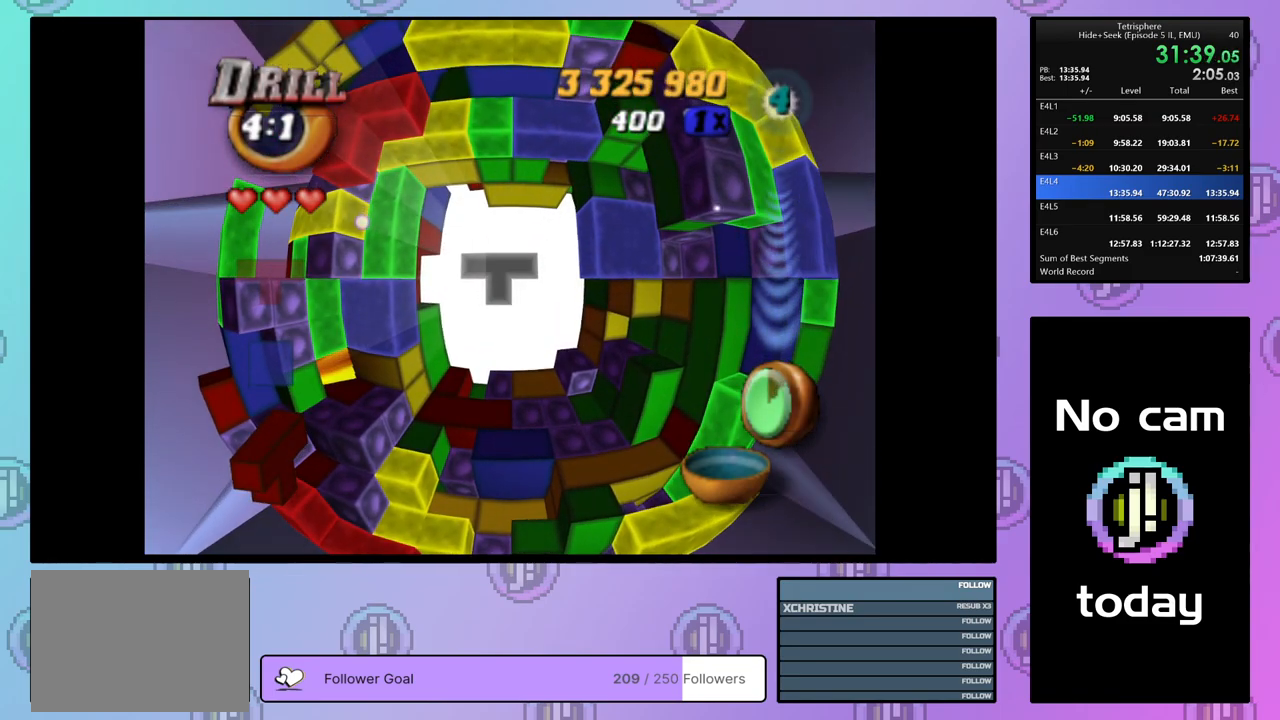
{"buttons": [], "right_stick": "center", "events": []}
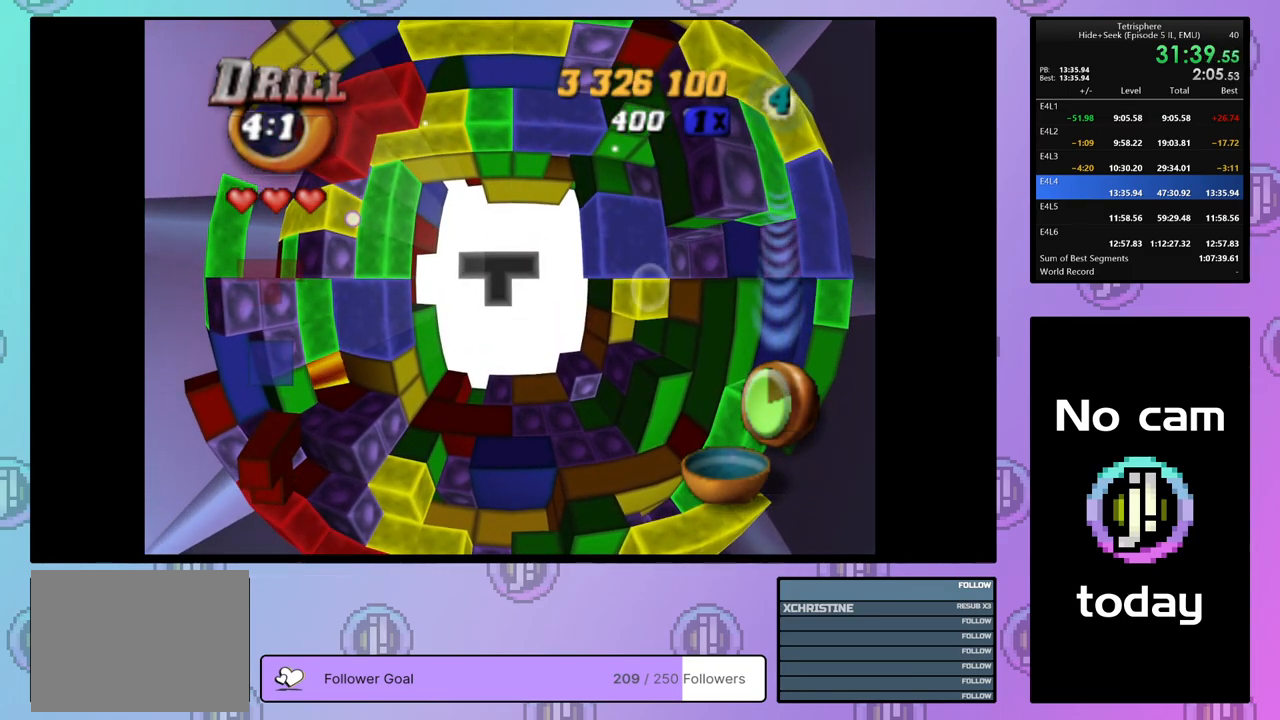
{"buttons": [], "right_stick": "center", "events": [[200, "SQUARE", "down"], [217, "CROSS", "down"], [300, "CROSS", "up"], [317, "SQUARE", "up"]]}
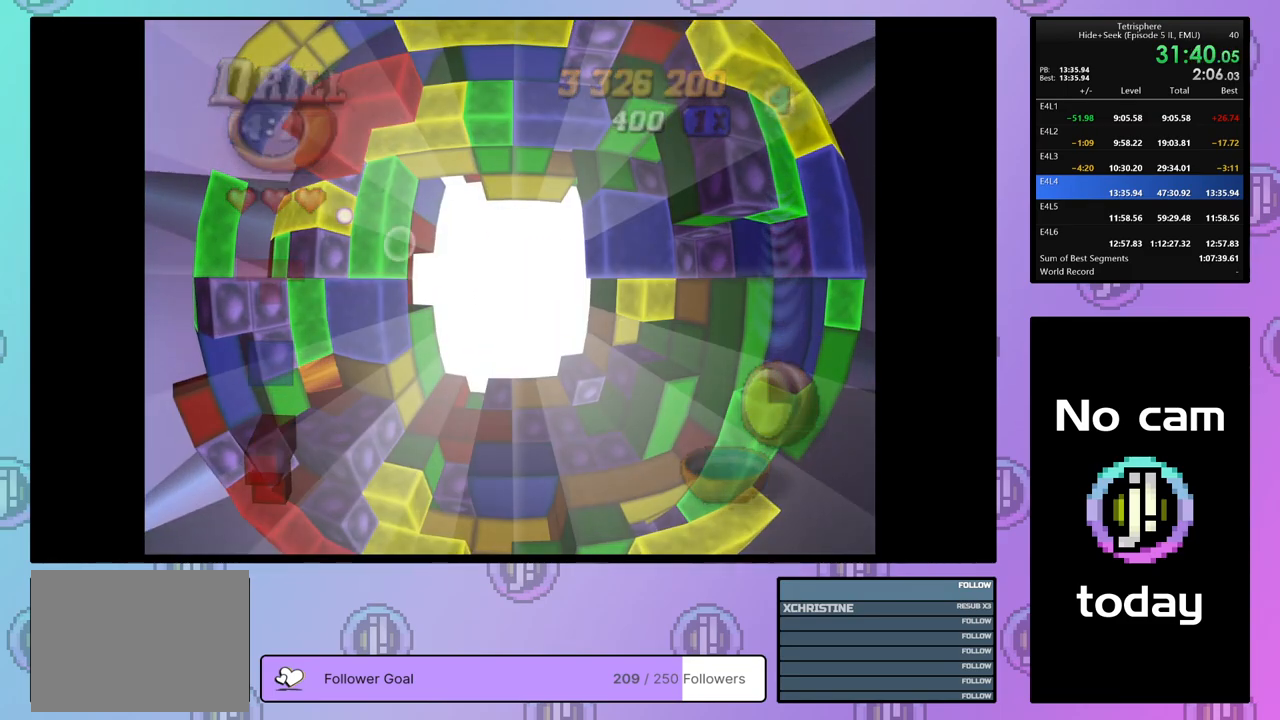
{"buttons": ["CROSS"], "right_stick": "center", "events": [[83, "SQUARE", "down"], [100, "CROSS", "down"], [183, "CROSS", "up"], [183, "SQUARE", "up"], [267, "CROSS", "down"], [267, "SQUARE", "down"], [350, "CROSS", "up"], [350, "SQUARE", "up"], [417, "CROSS", "down"], [417, "SQUARE", "down"], [500, "SQUARE", "up"]]}
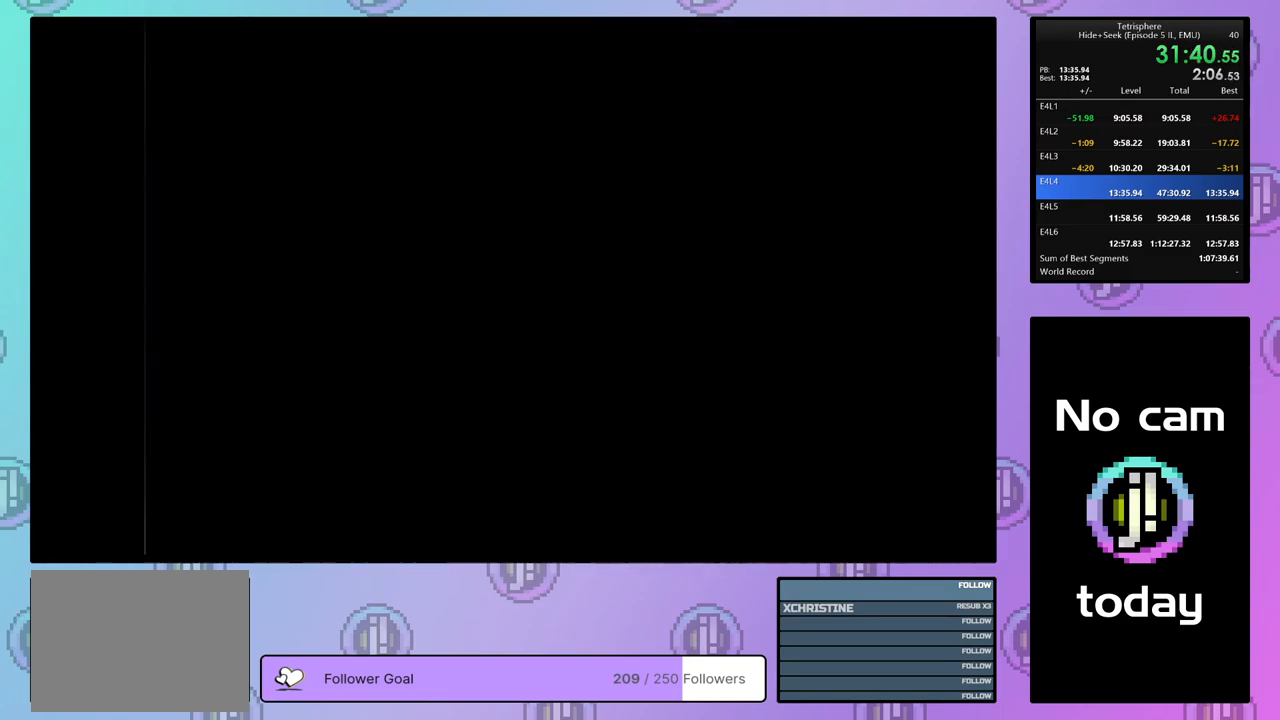
{"buttons": [], "right_stick": "center", "events": [[17, "CROSS", "up"], [67, "CROSS", "down"], [67, "SQUARE", "down"], [150, "CROSS", "up"], [150, "SQUARE", "up"], [217, "CROSS", "down"], [217, "SQUARE", "down"], [300, "CROSS", "up"], [300, "SQUARE", "up"], [367, "CROSS", "down"], [367, "SQUARE", "down"], [450, "CROSS", "up"], [450, "SQUARE", "up"]]}
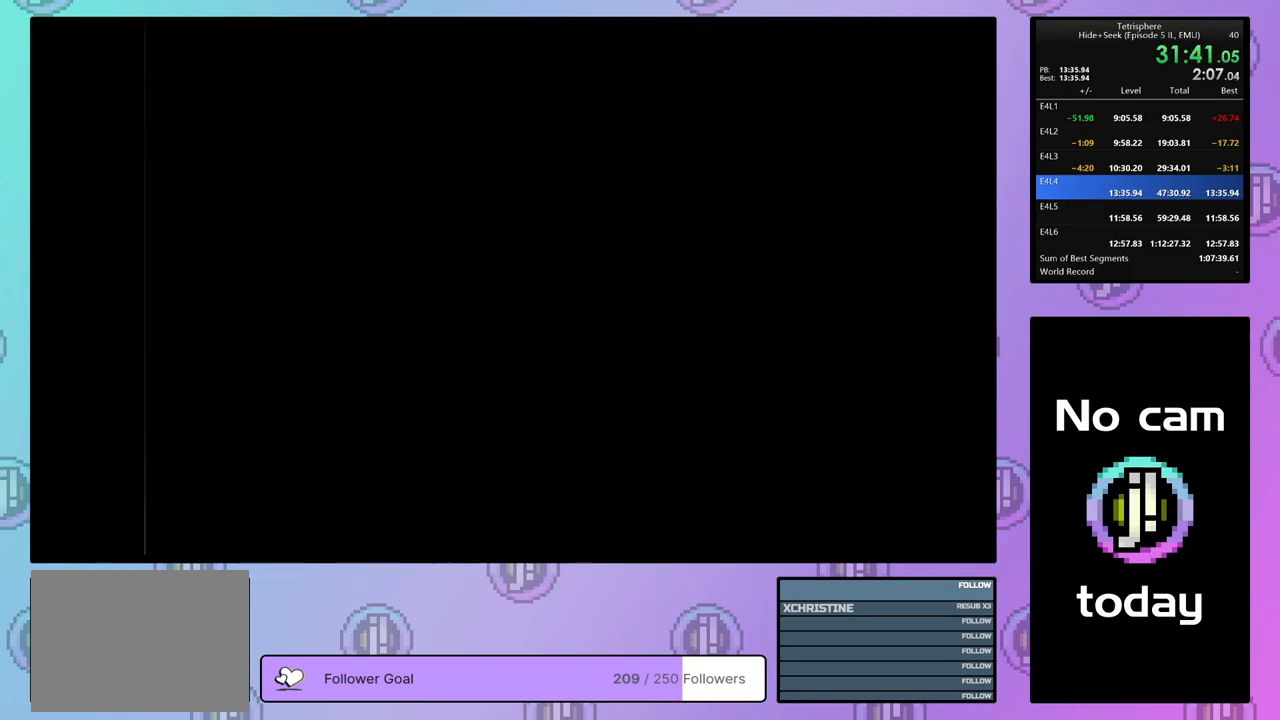
{"buttons": ["CROSS", "SQUARE"], "right_stick": "center", "events": [[17, "CROSS", "down"], [17, "SQUARE", "down"], [117, "CROSS", "up"], [117, "SQUARE", "up"], [167, "CROSS", "down"], [167, "SQUARE", "down"], [267, "CROSS", "up"], [267, "SQUARE", "up"], [317, "CROSS", "down"], [317, "SQUARE", "down"], [417, "CROSS", "up"], [417, "SQUARE", "up"], [467, "CROSS", "down"], [467, "SQUARE", "down"]]}
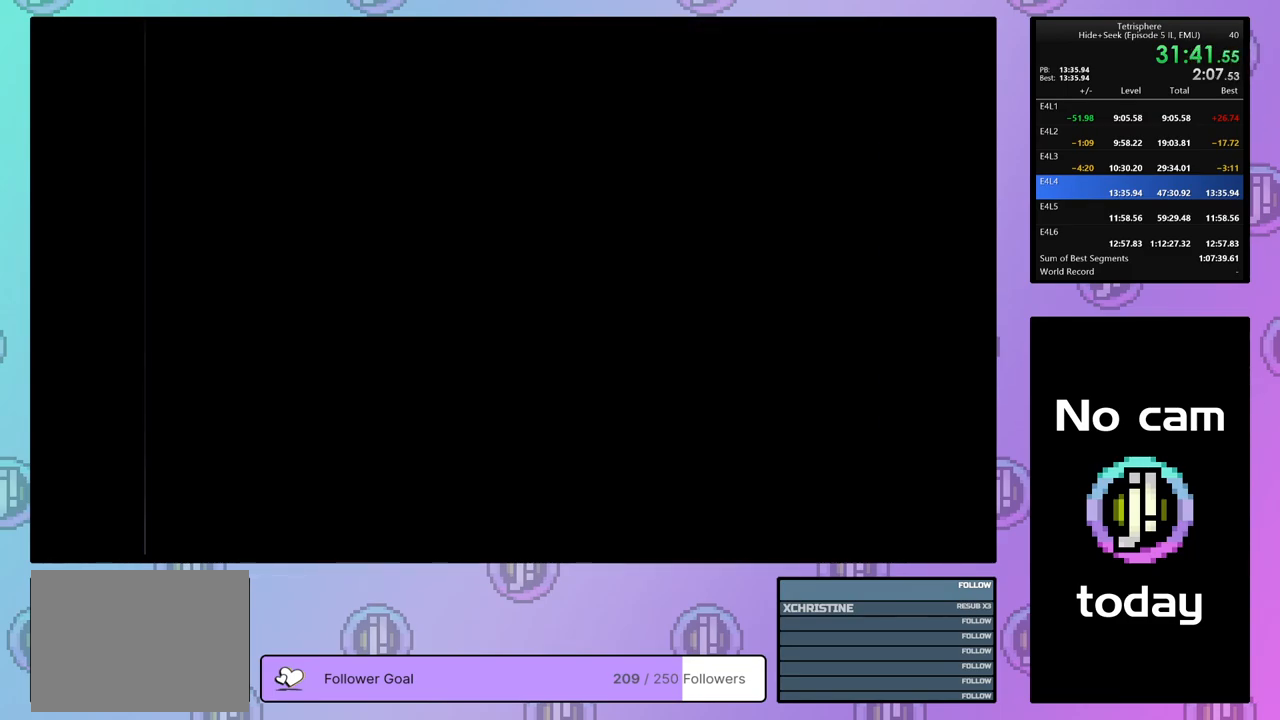
{"buttons": ["CROSS", "SQUARE"], "right_stick": "center", "events": [[83, "CROSS", "up"], [83, "SQUARE", "up"], [117, "SQUARE", "down"], [133, "CROSS", "down"], [200, "CROSS", "up"], [200, "SQUARE", "up"], [250, "CROSS", "down"], [250, "SQUARE", "down"], [350, "CROSS", "up"], [367, "SQUARE", "up"], [417, "CROSS", "down"], [417, "SQUARE", "down"]]}
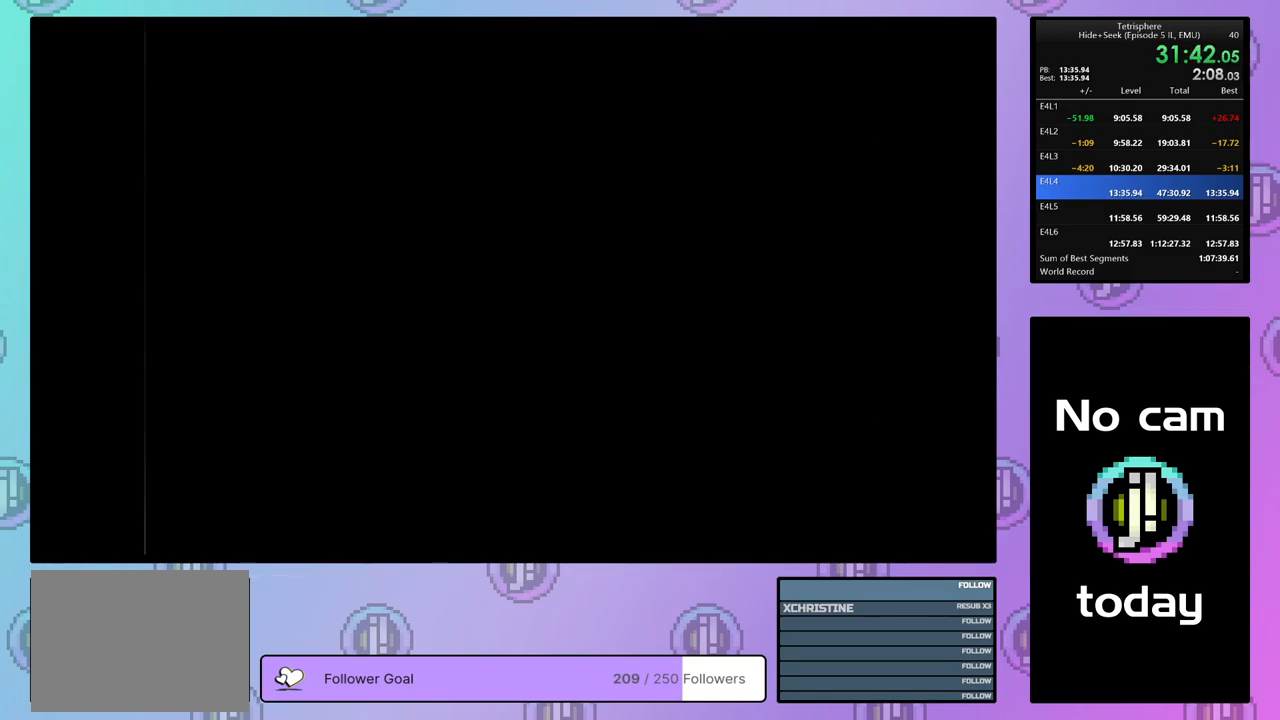
{"buttons": [], "right_stick": "center", "events": [[17, "CROSS", "up"], [17, "SQUARE", "up"], [67, "CROSS", "down"], [67, "SQUARE", "down"], [167, "SQUARE", "up"], [183, "CROSS", "up"], [233, "CROSS", "down"], [233, "SQUARE", "down"], [300, "CROSS", "up"], [300, "SQUARE", "up"], [383, "CROSS", "down"], [383, "SQUARE", "down"], [450, "CROSS", "up"], [450, "SQUARE", "up"]]}
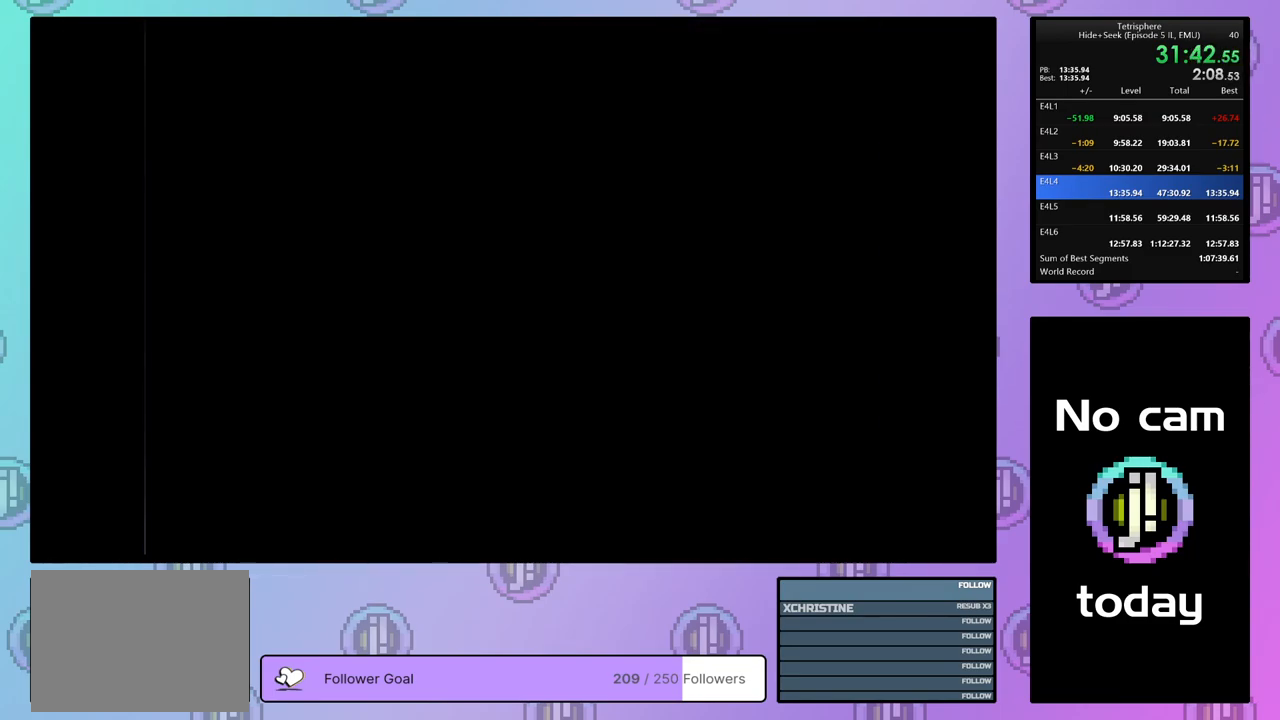
{"buttons": ["CROSS", "SQUARE"], "right_stick": "center", "events": [[17, "CROSS", "down"], [17, "SQUARE", "down"], [117, "CROSS", "up"], [117, "SQUARE", "up"], [167, "CROSS", "down"], [167, "SQUARE", "down"], [267, "CROSS", "up"], [267, "SQUARE", "up"], [333, "CROSS", "down"], [333, "SQUARE", "down"], [433, "CROSS", "up"], [433, "SQUARE", "up"], [500, "CROSS", "down"], [500, "SQUARE", "down"]]}
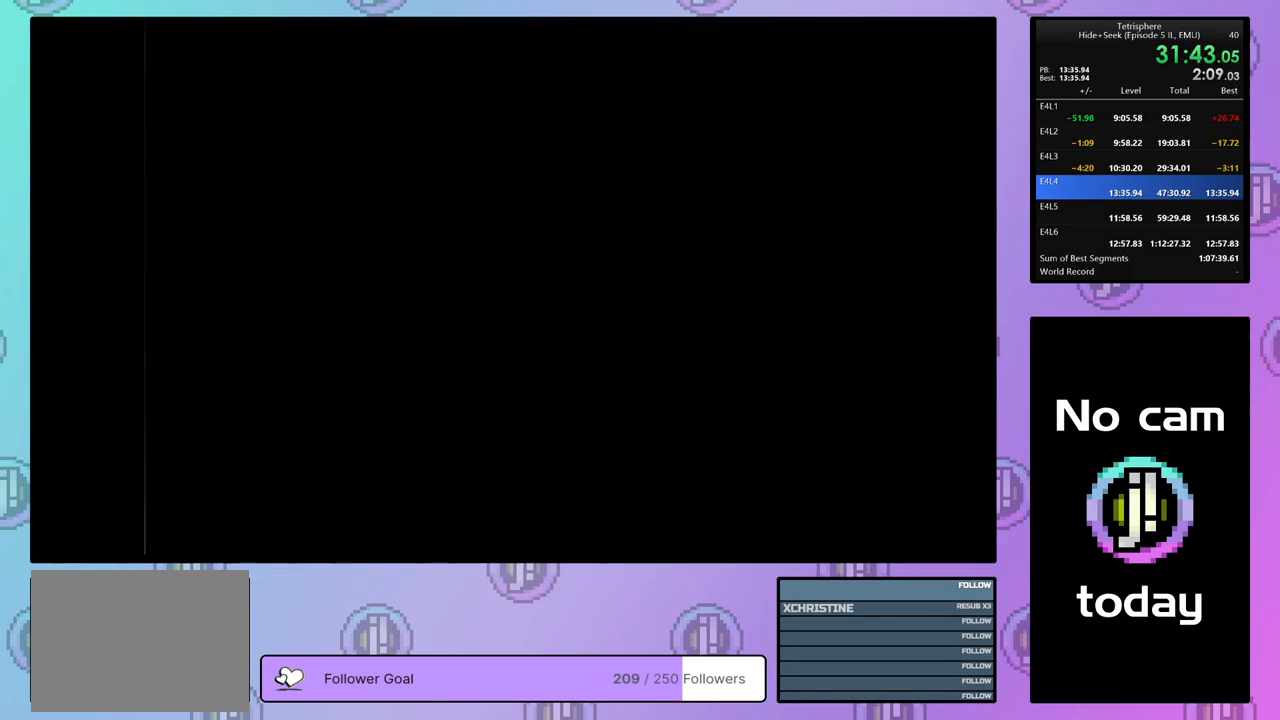
{"buttons": ["CROSS", "SQUARE"], "right_stick": "center", "events": [[83, "CROSS", "up"], [83, "SQUARE", "up"], [150, "CROSS", "down"], [150, "SQUARE", "down"], [250, "CROSS", "up"], [250, "SQUARE", "up"], [317, "CROSS", "down"], [317, "SQUARE", "down"], [417, "CROSS", "up"], [417, "SQUARE", "up"], [483, "CROSS", "down"], [483, "SQUARE", "down"]]}
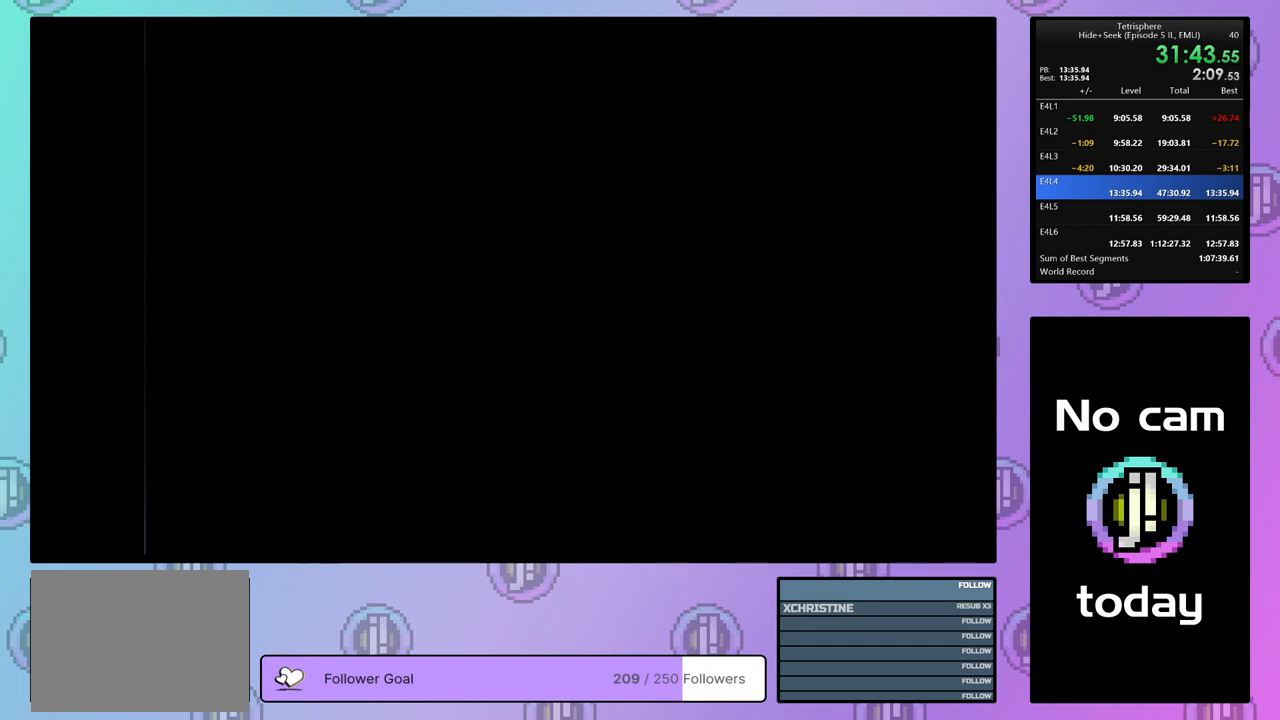
{"buttons": ["CROSS", "SQUARE"], "right_stick": "center", "events": [[67, "CROSS", "up"], [67, "SQUARE", "up"], [133, "CROSS", "down"], [150, "SQUARE", "down"], [217, "SQUARE", "up"], [233, "CROSS", "up"], [300, "CROSS", "down"], [300, "SQUARE", "down"], [367, "SQUARE", "up"], [383, "CROSS", "up"], [450, "CROSS", "down"], [450, "SQUARE", "down"]]}
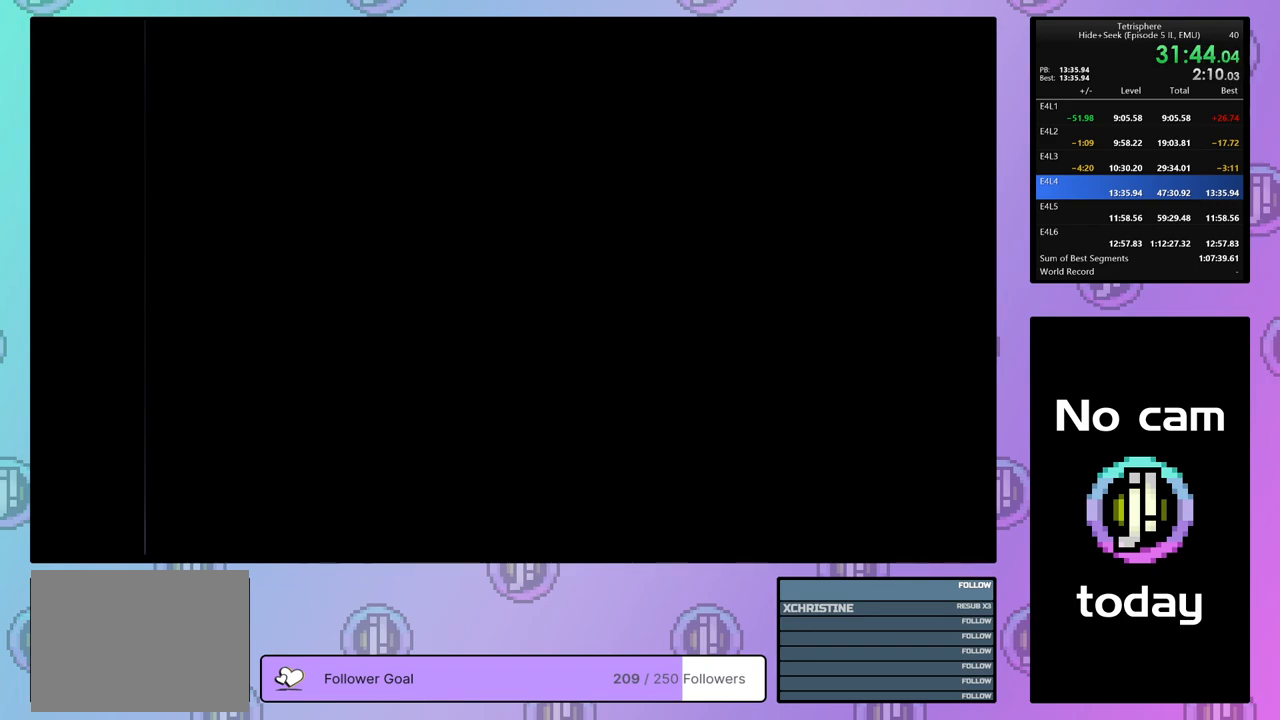
{"buttons": [], "right_stick": "center", "events": [[17, "CROSS", "up"], [17, "SQUARE", "up"], [83, "CROSS", "down"], [83, "SQUARE", "down"], [183, "CROSS", "up"], [183, "SQUARE", "up"], [233, "CROSS", "down"], [233, "SQUARE", "down"], [333, "CROSS", "up"], [333, "SQUARE", "up"], [400, "CROSS", "down"], [400, "SQUARE", "down"], [483, "CROSS", "up"], [483, "SQUARE", "up"]]}
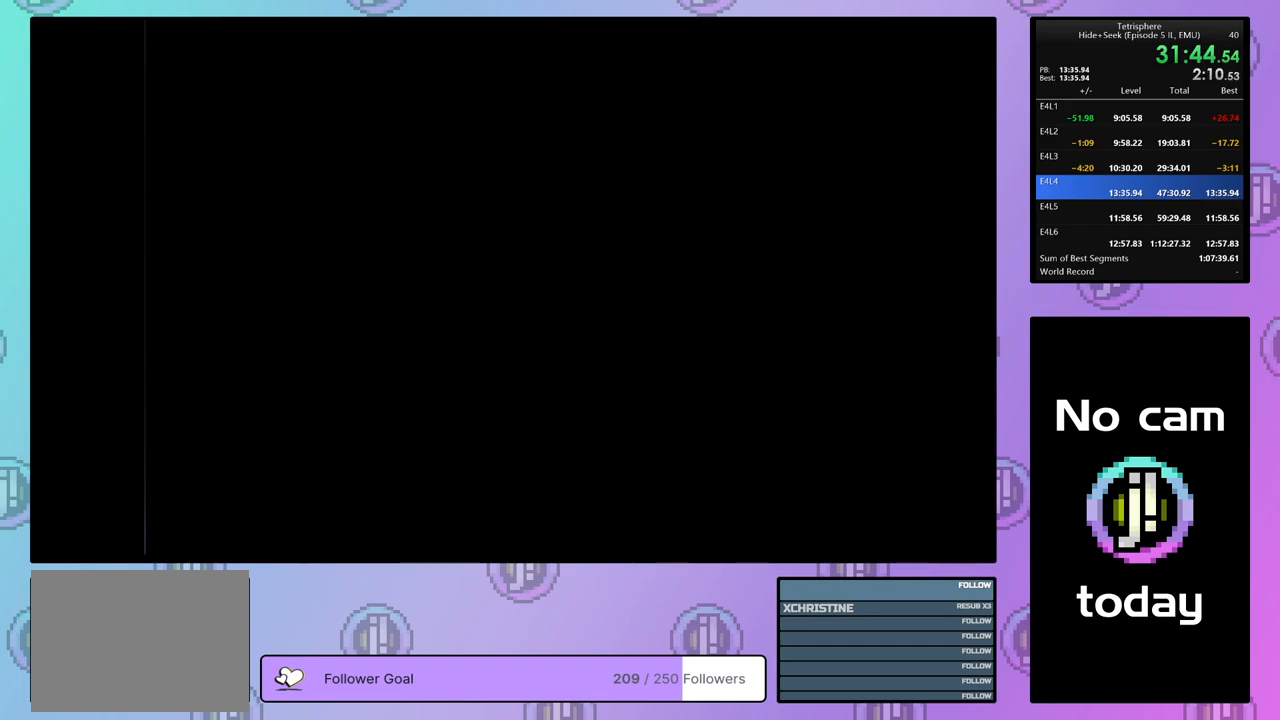
{"buttons": ["CROSS"], "right_stick": "center", "events": [[50, "CROSS", "down"], [50, "SQUARE", "down"], [133, "CROSS", "up"], [133, "SQUARE", "up"], [200, "CROSS", "down"], [200, "SQUARE", "down"], [283, "CROSS", "up"], [283, "SQUARE", "up"], [350, "CROSS", "down"], [350, "SQUARE", "down"], [433, "CROSS", "up"], [433, "SQUARE", "up"], [500, "CROSS", "down"]]}
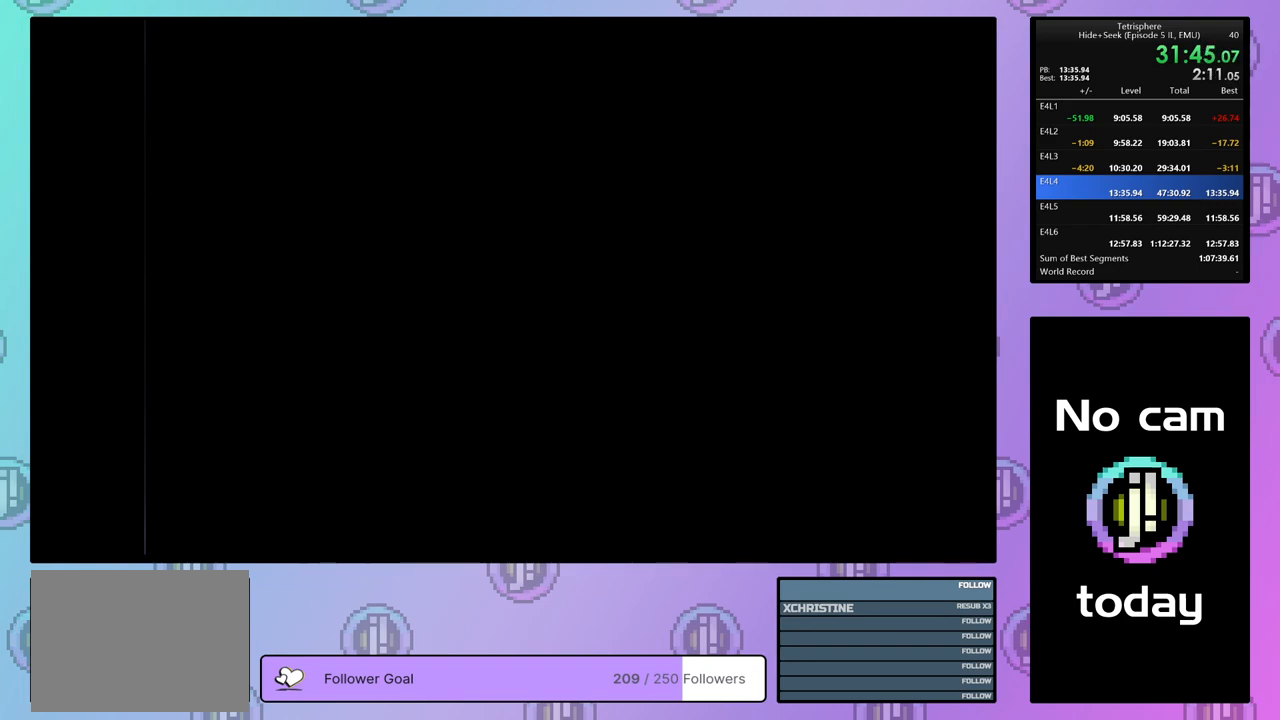
{"buttons": ["CROSS", "SQUARE"], "right_stick": "center", "events": [[17, "SQUARE", "down"], [67, "SQUARE", "up"], [83, "CROSS", "up"], [167, "CROSS", "down"], [167, "SQUARE", "down"], [250, "CROSS", "up"], [250, "SQUARE", "up"], [317, "CROSS", "down"], [317, "SQUARE", "down"], [400, "SQUARE", "up"], [417, "CROSS", "up"], [467, "CROSS", "down"], [467, "SQUARE", "down"]]}
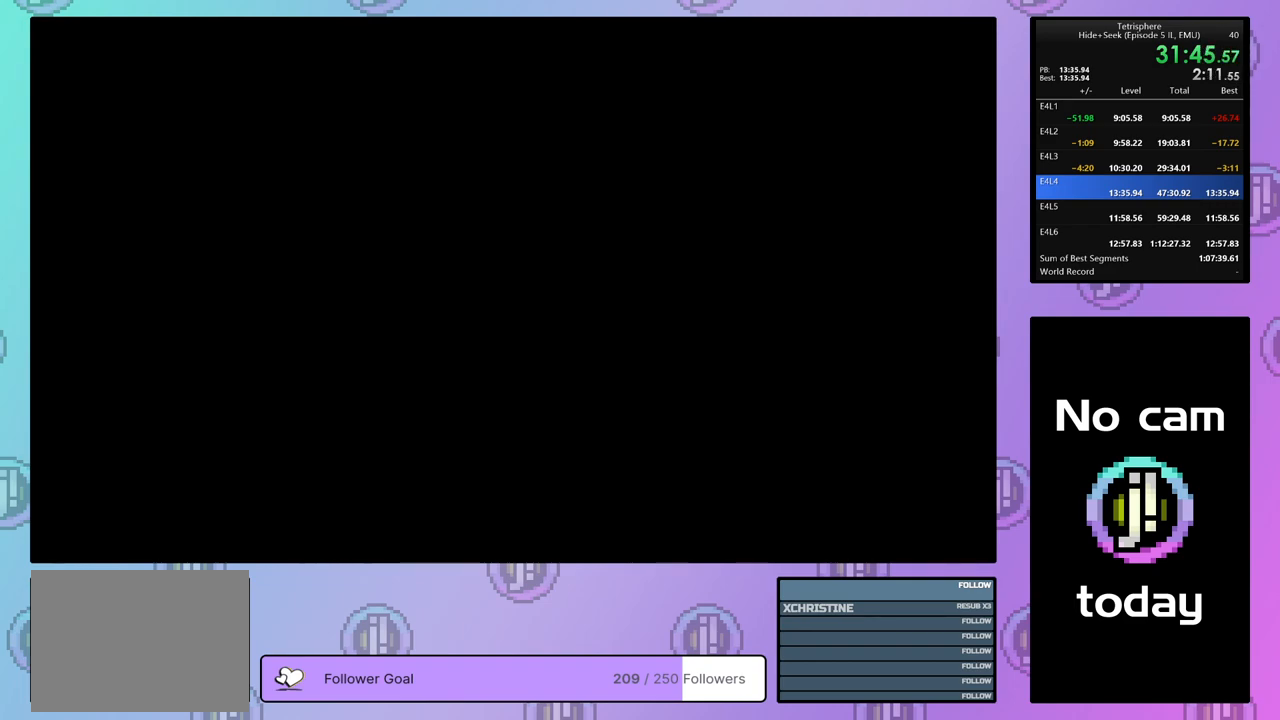
{"buttons": ["CROSS", "SQUARE"], "right_stick": "center", "events": [[67, "CROSS", "up"], [83, "SQUARE", "up"], [233, "SQUARE", "down"], [317, "SQUARE", "up"], [383, "CROSS", "down"], [383, "SQUARE", "down"], [417, "CROSS", "up"], [417, "SQUARE", "up"], [500, "CROSS", "down"], [500, "SQUARE", "down"]]}
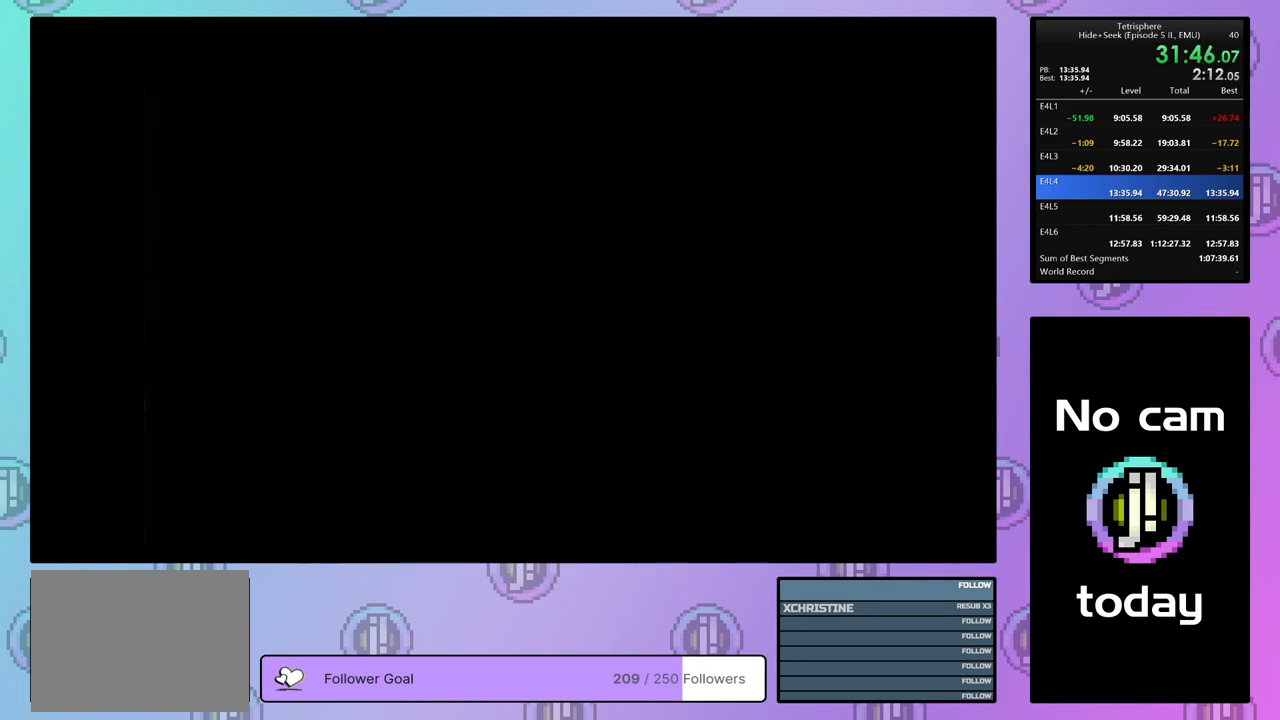
{"buttons": [], "right_stick": "center", "events": [[100, "CROSS", "up"], [100, "SQUARE", "up"], [183, "CROSS", "down"], [183, "SQUARE", "down"], [250, "CROSS", "up"], [250, "SQUARE", "up"], [317, "CROSS", "down"], [317, "SQUARE", "down"], [417, "CROSS", "up"], [417, "SQUARE", "up"]]}
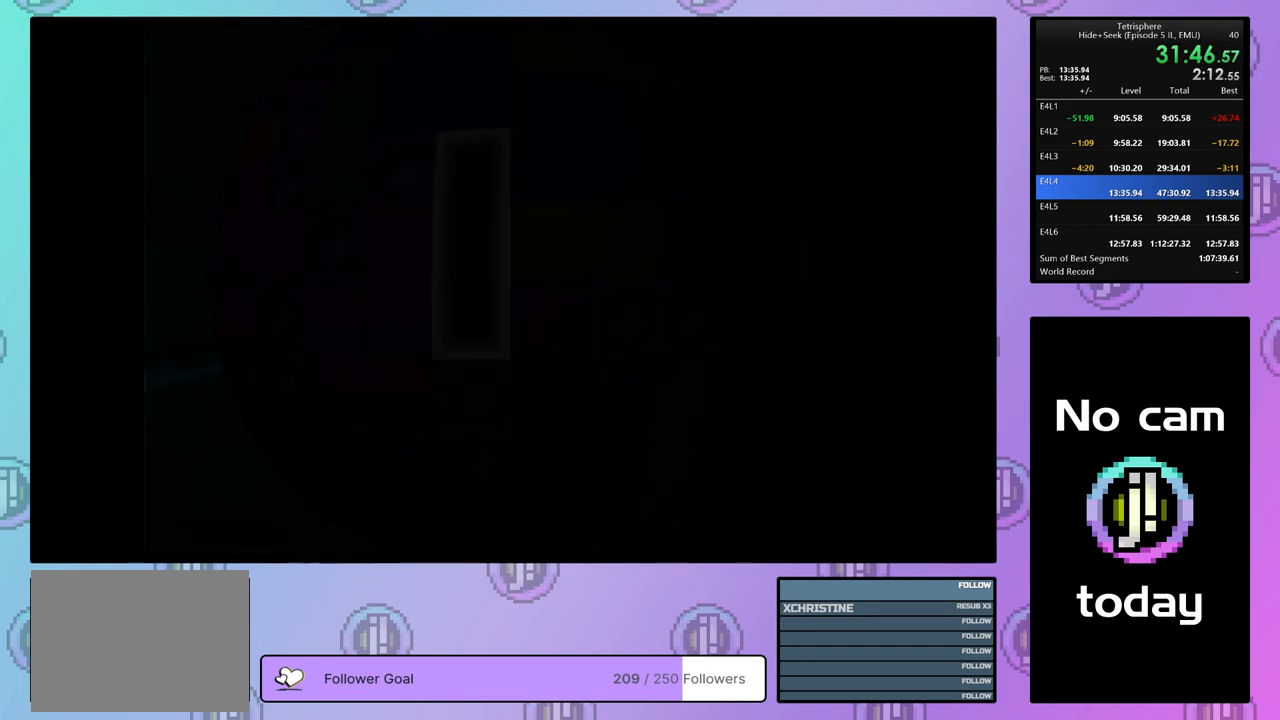
{"buttons": ["DPAD_UP", "DPAD_LEFT"], "right_stick": "center", "events": [[317, "DPAD_UP", "down"], [333, "DPAD_LEFT", "down"]]}
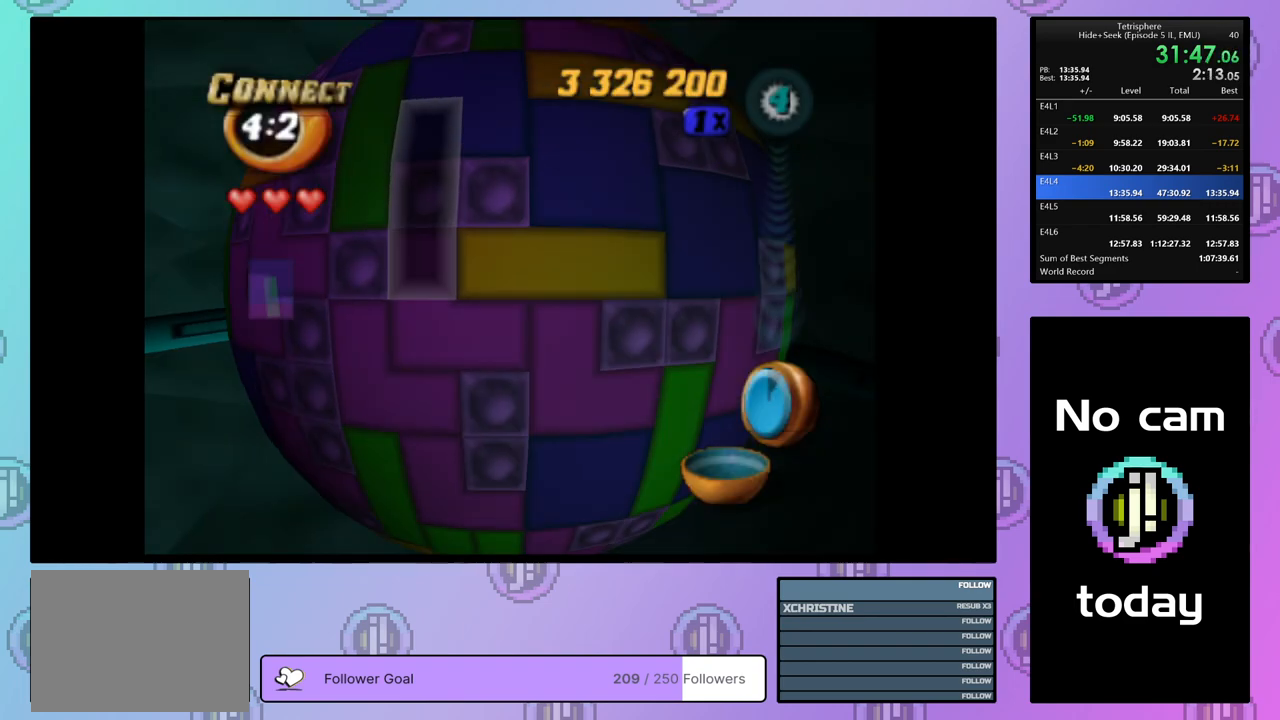
{"buttons": ["DPAD_UP", "DPAD_LEFT"], "right_stick": "center", "events": []}
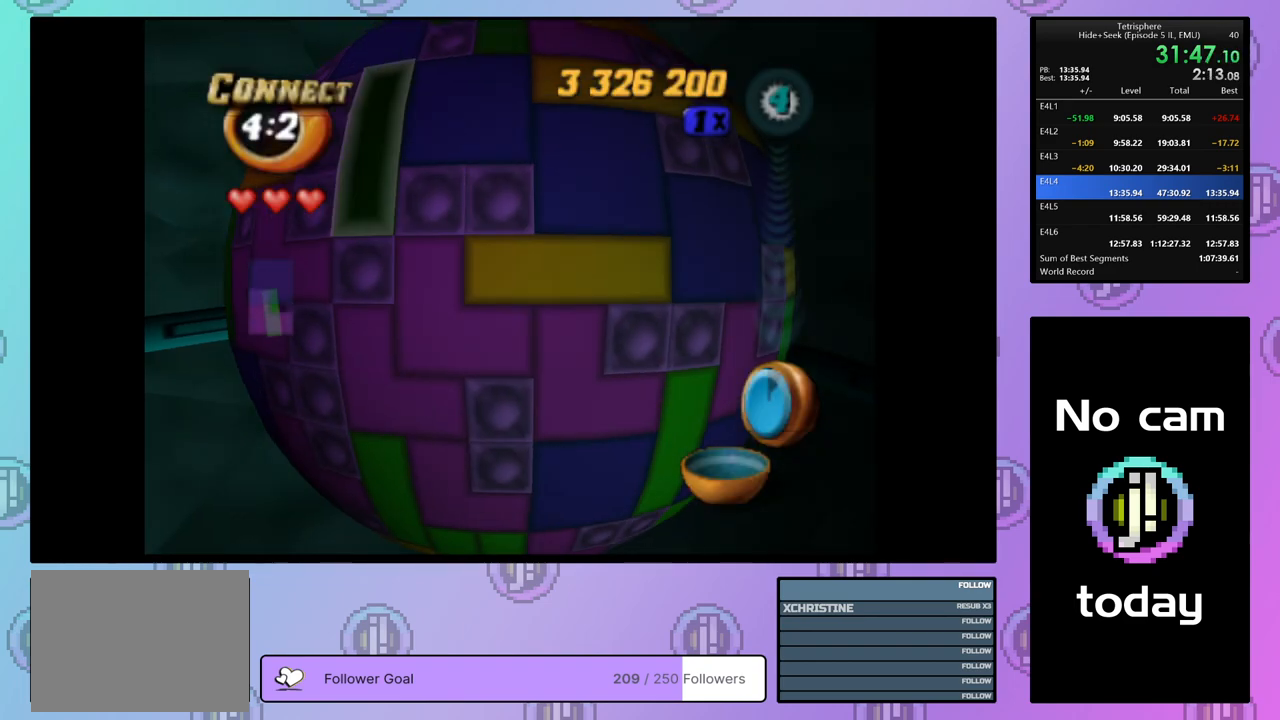
{"buttons": ["DPAD_UP", "DPAD_LEFT"], "right_stick": "center", "events": []}
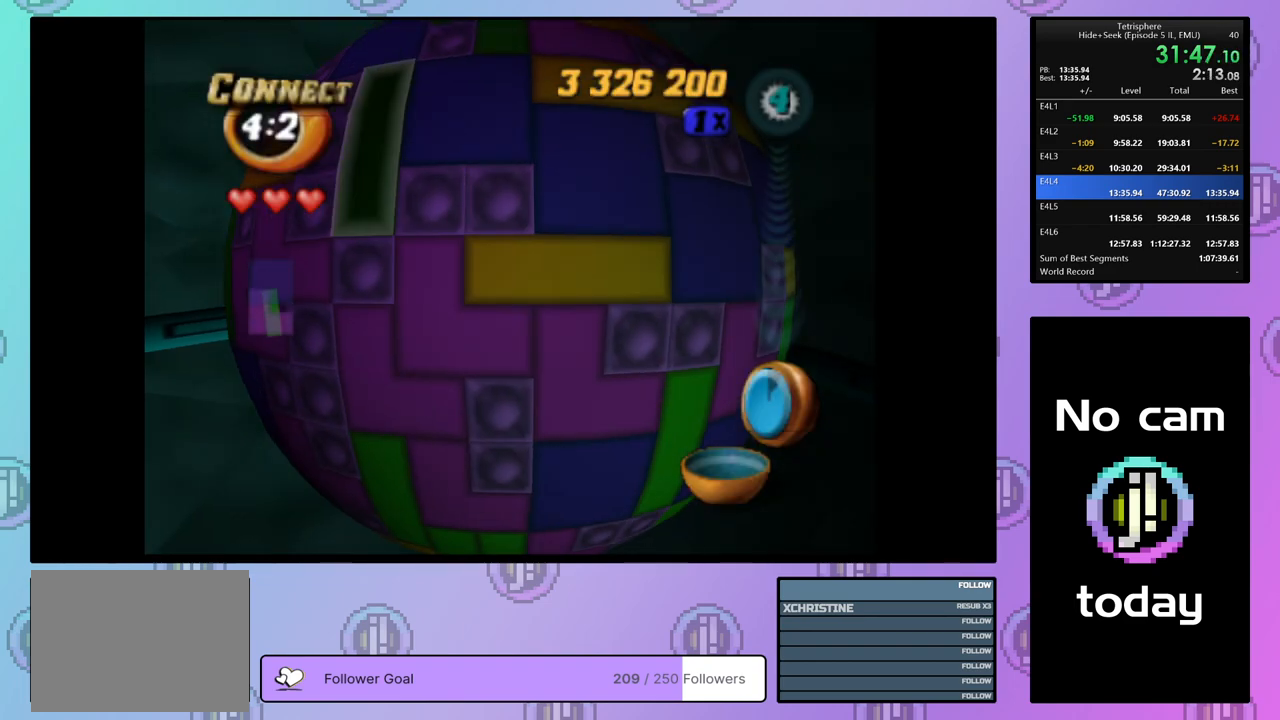
{"buttons": ["DPAD_DOWN"], "right_stick": "center", "events": [[300, "DPAD_DOWN", "down"], [300, "DPAD_LEFT", "up"], [300, "DPAD_UP", "up"]]}
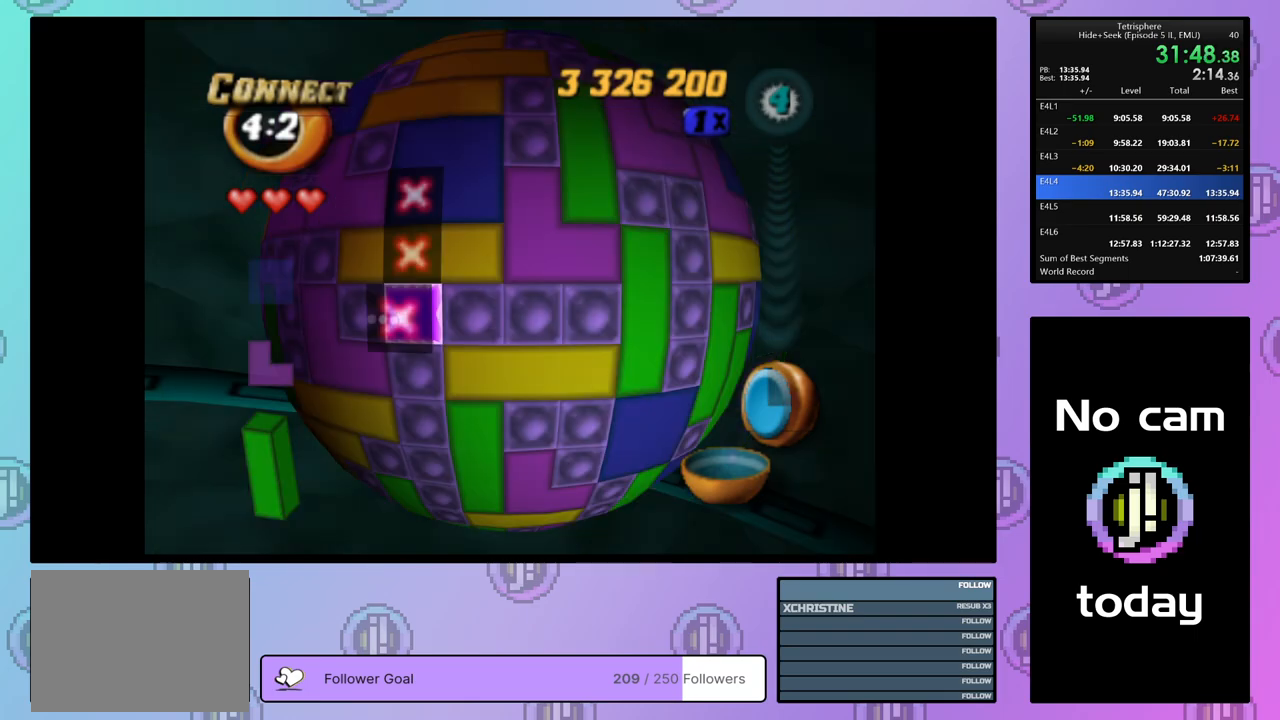
{"buttons": ["SQUARE"], "right_stick": "center", "events": [[183, "SQUARE", "down"], [367, "DPAD_DOWN", "up"]]}
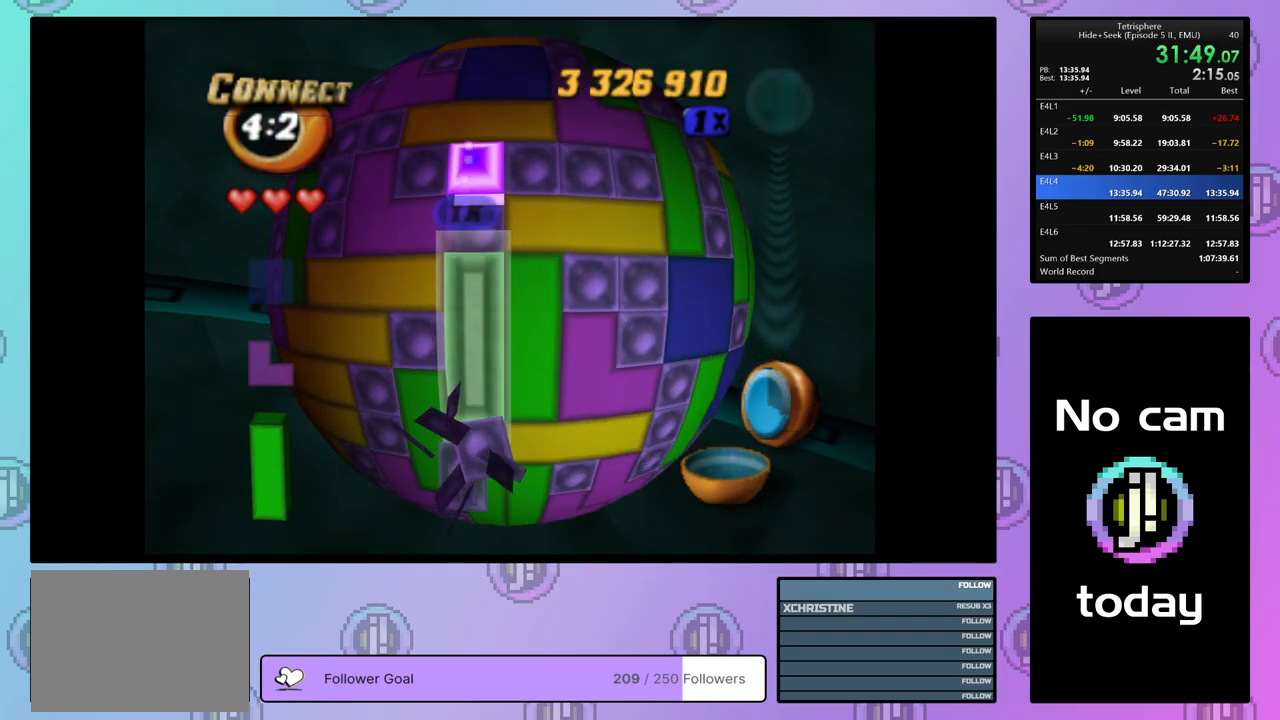
{"buttons": ["CROSS"], "right_stick": "center", "events": [[33, "SQUARE", "up"], [483, "CROSS", "down"]]}
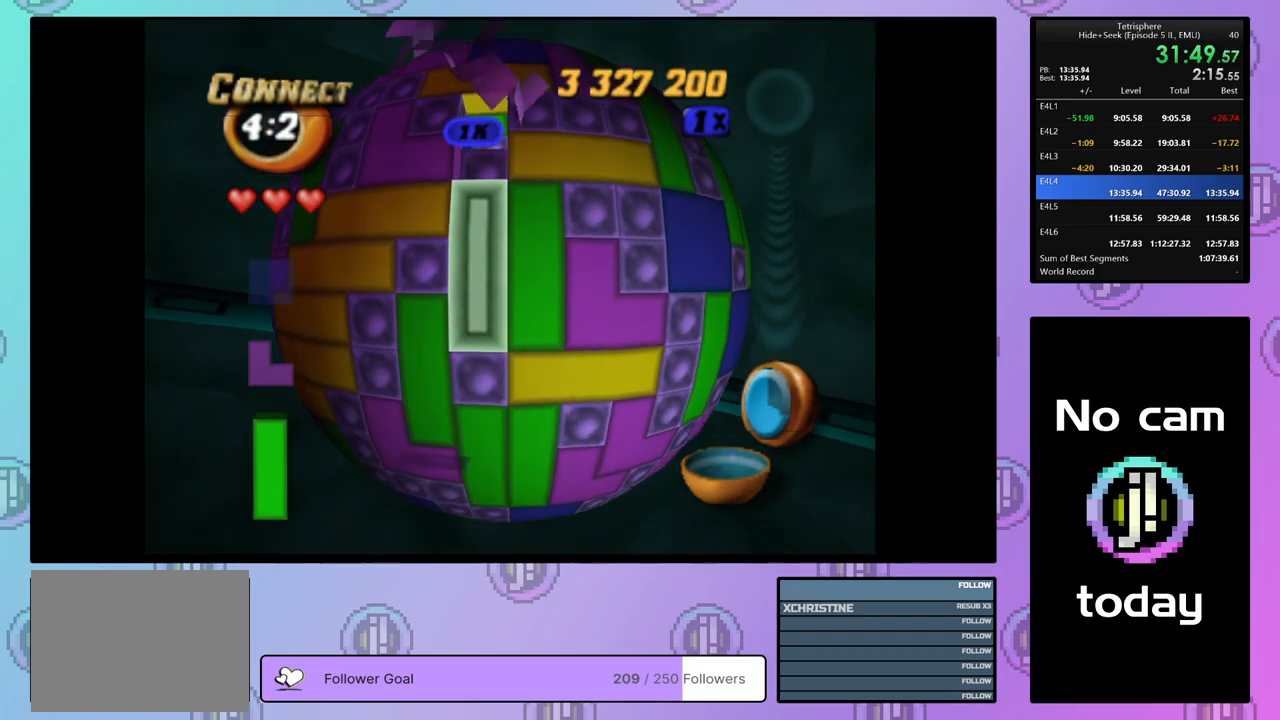
{"buttons": [], "right_stick": "center", "events": [[100, "CROSS", "up"], [233, "DPAD_UP", "down"], [300, "DPAD_UP", "up"]]}